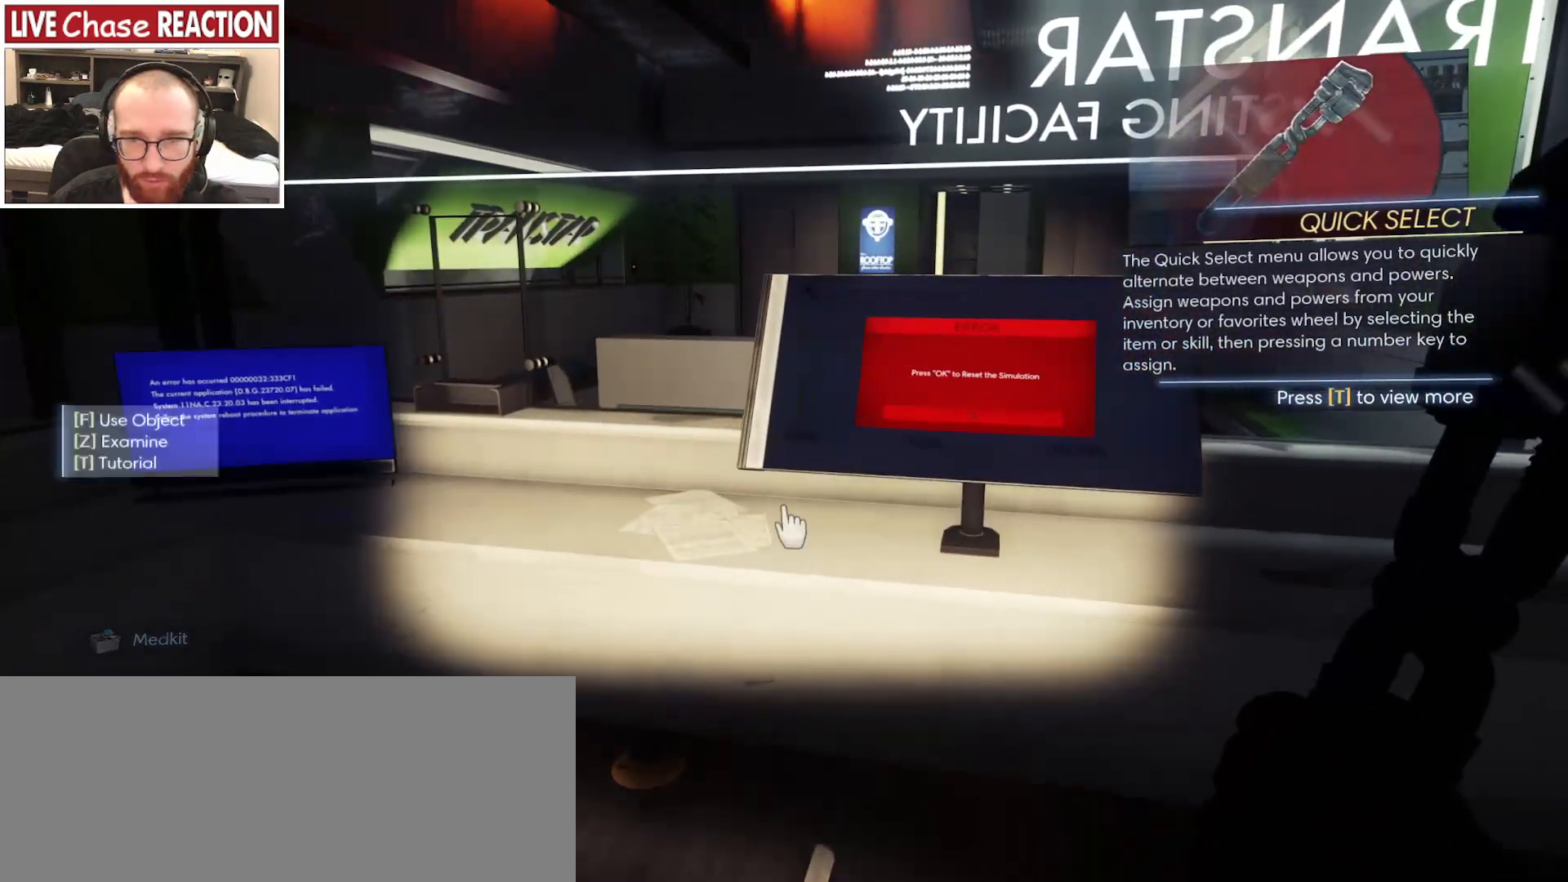
Gameplay with keyboard and mouse; each line is a JSON object with the keys and mouse buttons held at the frame after it. "events" lists presses ("down") and releases ("up") of ".", "/", "0", "1", "2", "3", "4", "5", "6", "7", "8", "9", "a", "alt_l", "alt_r", "b", "backslash", "backspace", "c", "caps_lock", "comma", "ctrl_l", "ctrl_r", "d", "e", "equals", "escape", "f", "f1", "f10", "f11", "f12", "f2", "f3", "f4", "f5", "f6", "f7", "f8", "f9", "g", "h", "i", "j", "k", "l", "lbracket", "m", "minus", "n", "o", "p", "q", "quote", "r", "rbracket", "return", "s", "semicolon", "shift_l", "shift_r", "space", "super_l", "super_r", "t", "tab", "tilde", "u", "v", "w", "x", "y", "z", "mouse_left", "mouse_wheel", "mouse_right", "mouse_mb4" and "mouse_mb5" between this image and that frame as [ms after this image, input, new state], when the widget could be followed in between. "mouse_left", "mouse_wheel", "mouse_right", "mouse_mb4", "mouse_mb5" = the "left", "wheel", "right", "mb4", "mb5" buttons of the "mouse" list. No other keys are recorded. "wheel" means that the mouse wheel is clicked or scrolled. Mouse movement is not recorded.
{"keys": ["w"], "mouse": [], "events": [[50, "d", "down"], [400, "w", "down"], [467, "d", "up"]]}
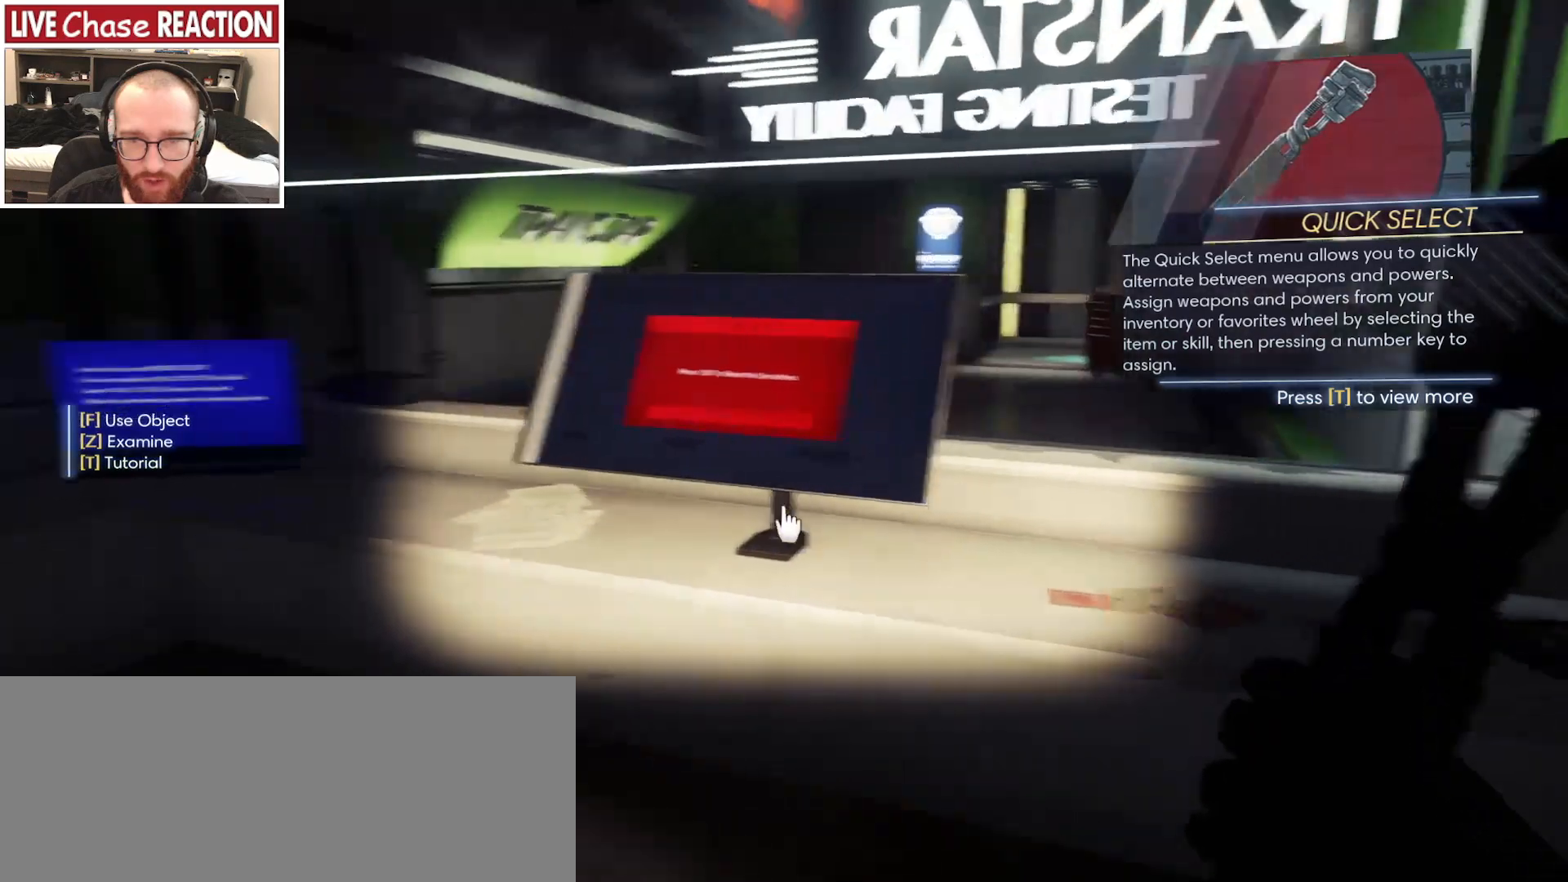
{"keys": [], "mouse": [], "events": [[217, "a", "down"], [317, "w", "up"], [333, "a", "up"]]}
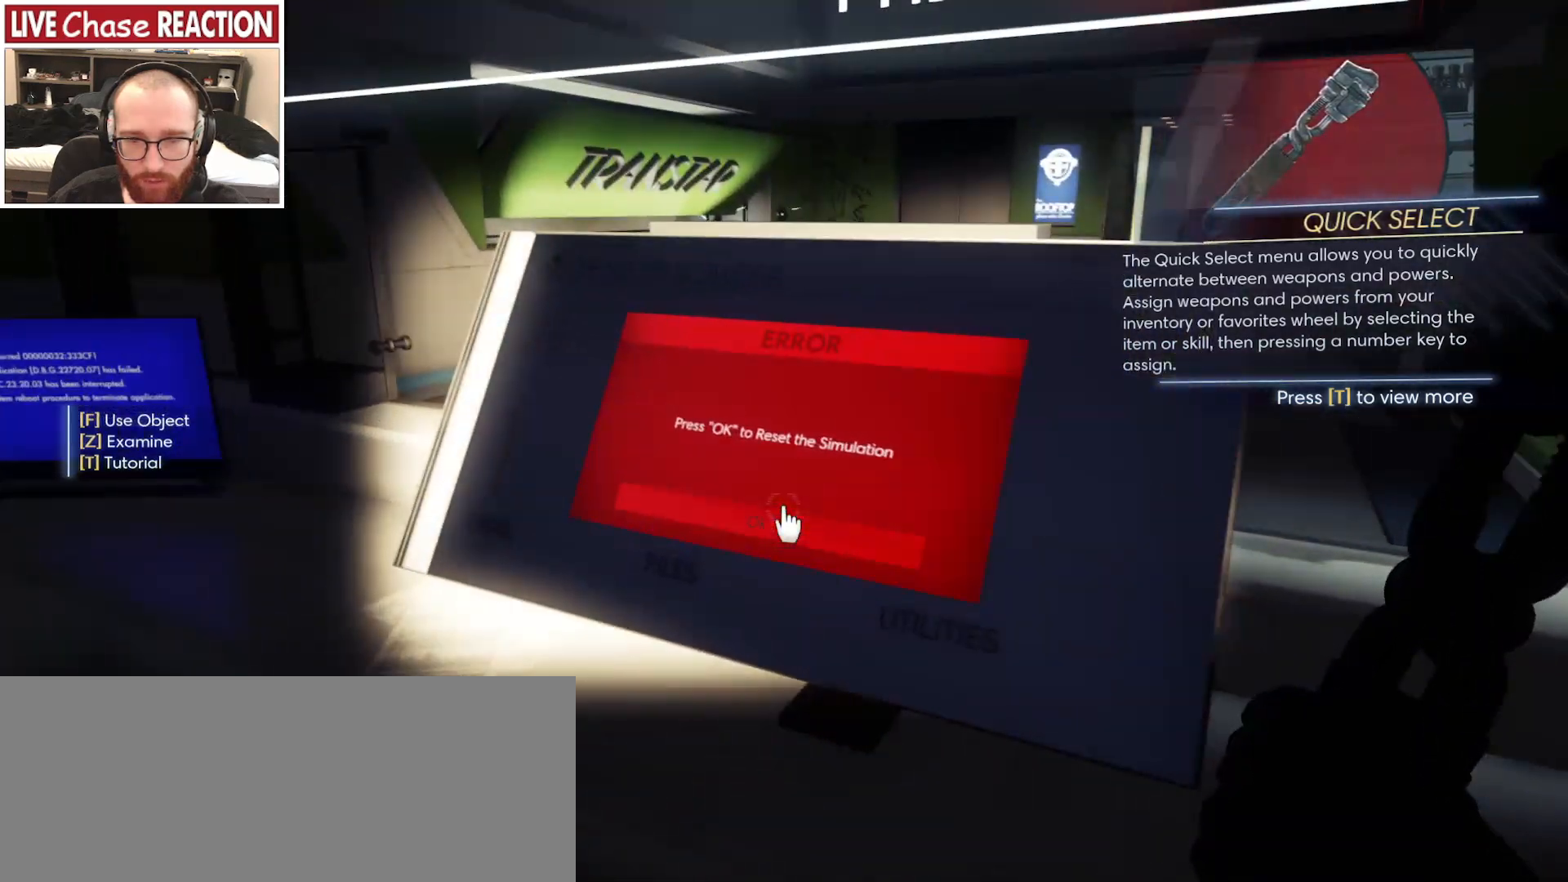
{"keys": [], "mouse": [], "events": [[250, "f", "down"], [350, "f", "up"]]}
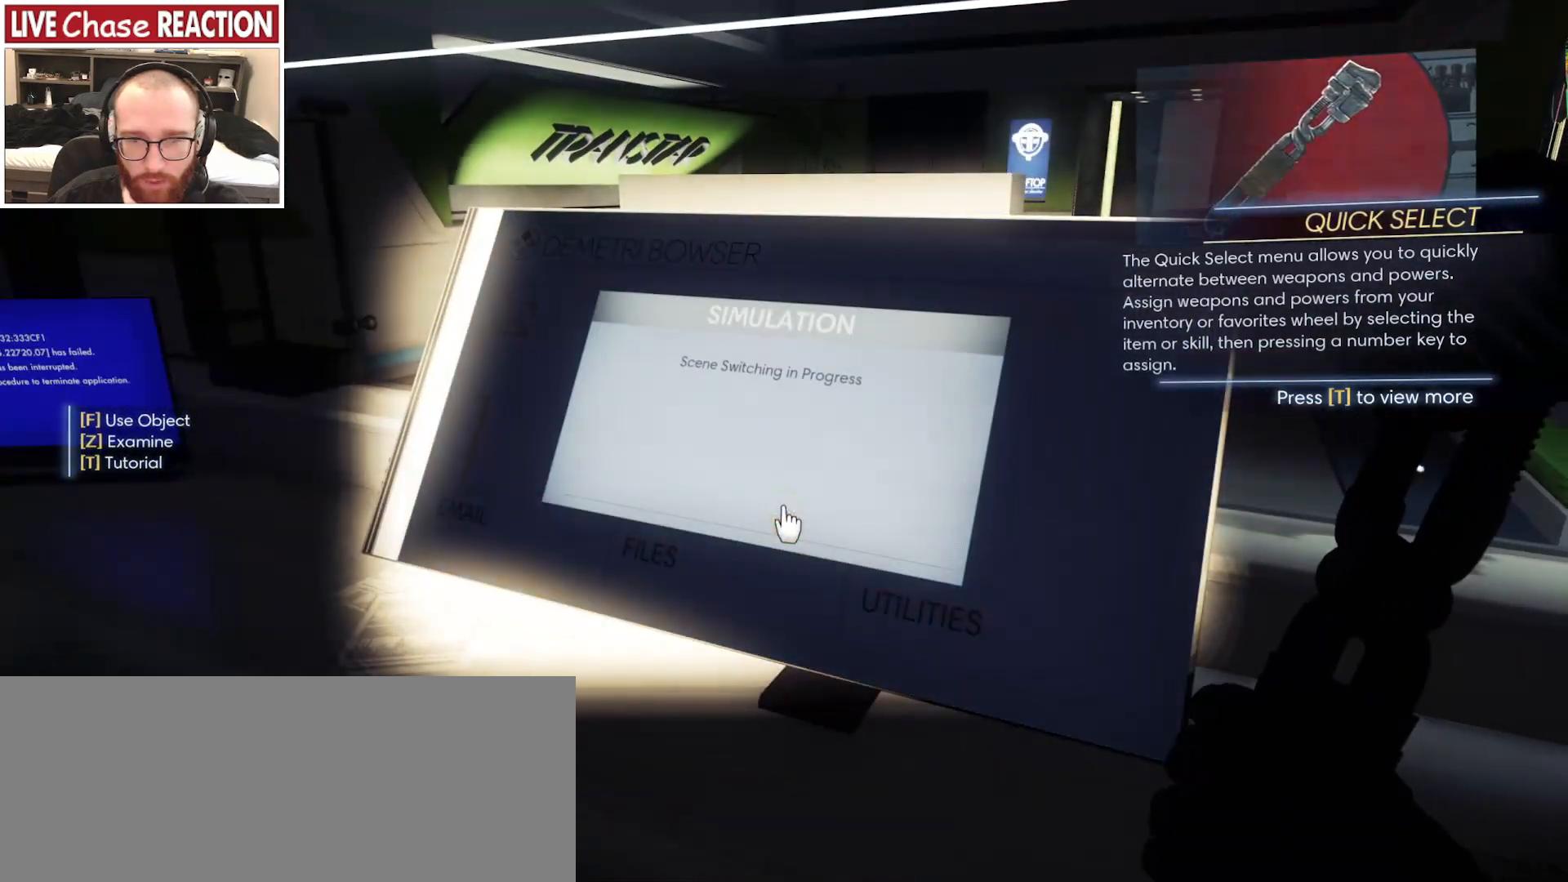
{"keys": [], "mouse": [], "events": []}
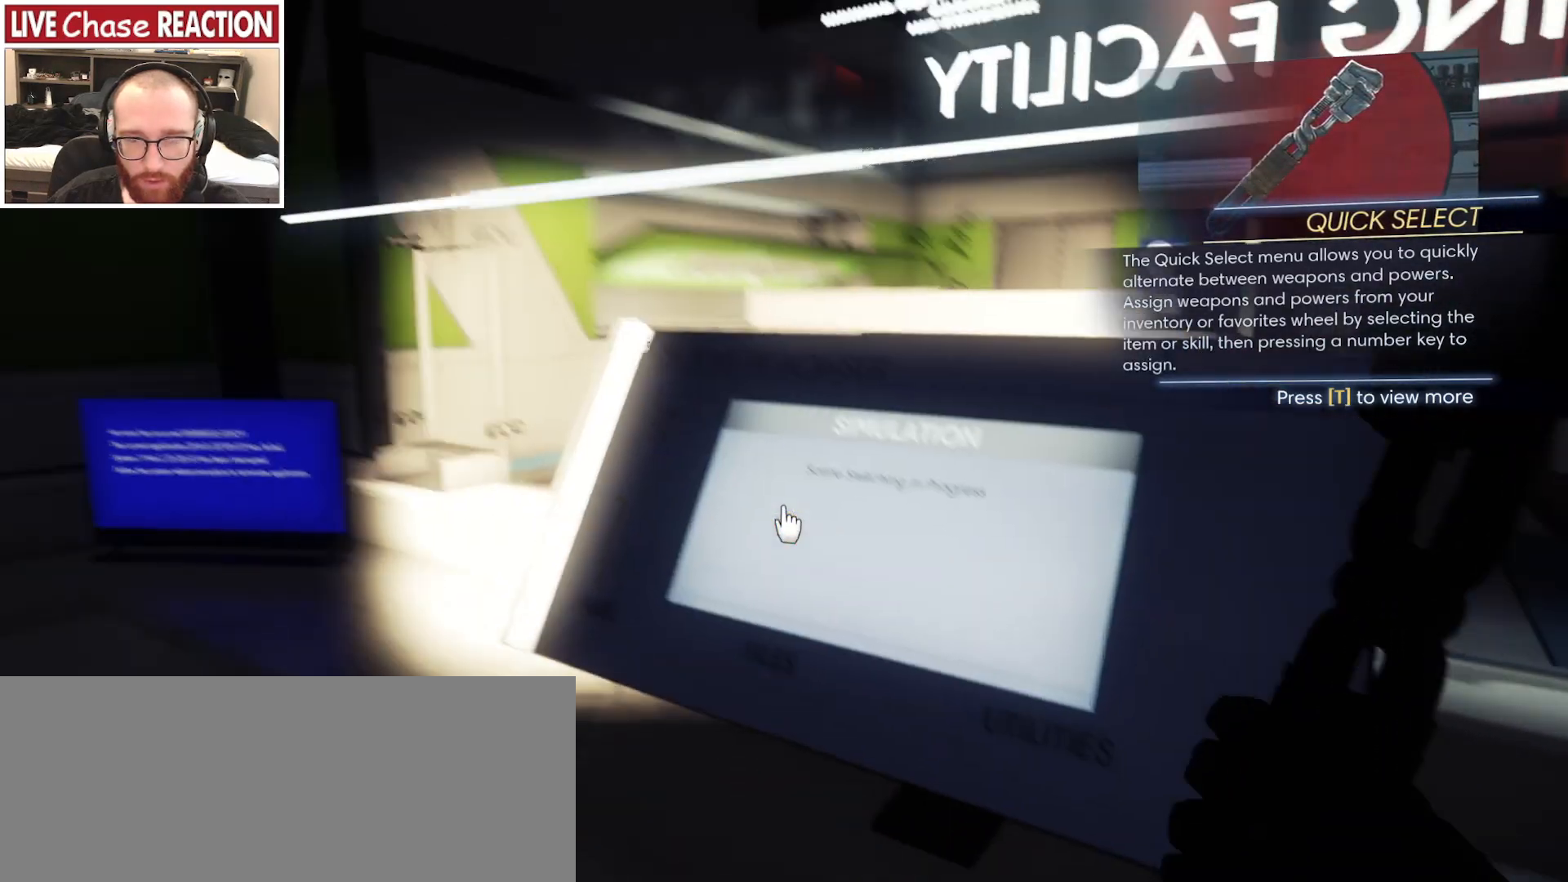
{"keys": [], "mouse": [], "events": [[150, "a", "down"], [417, "a", "up"]]}
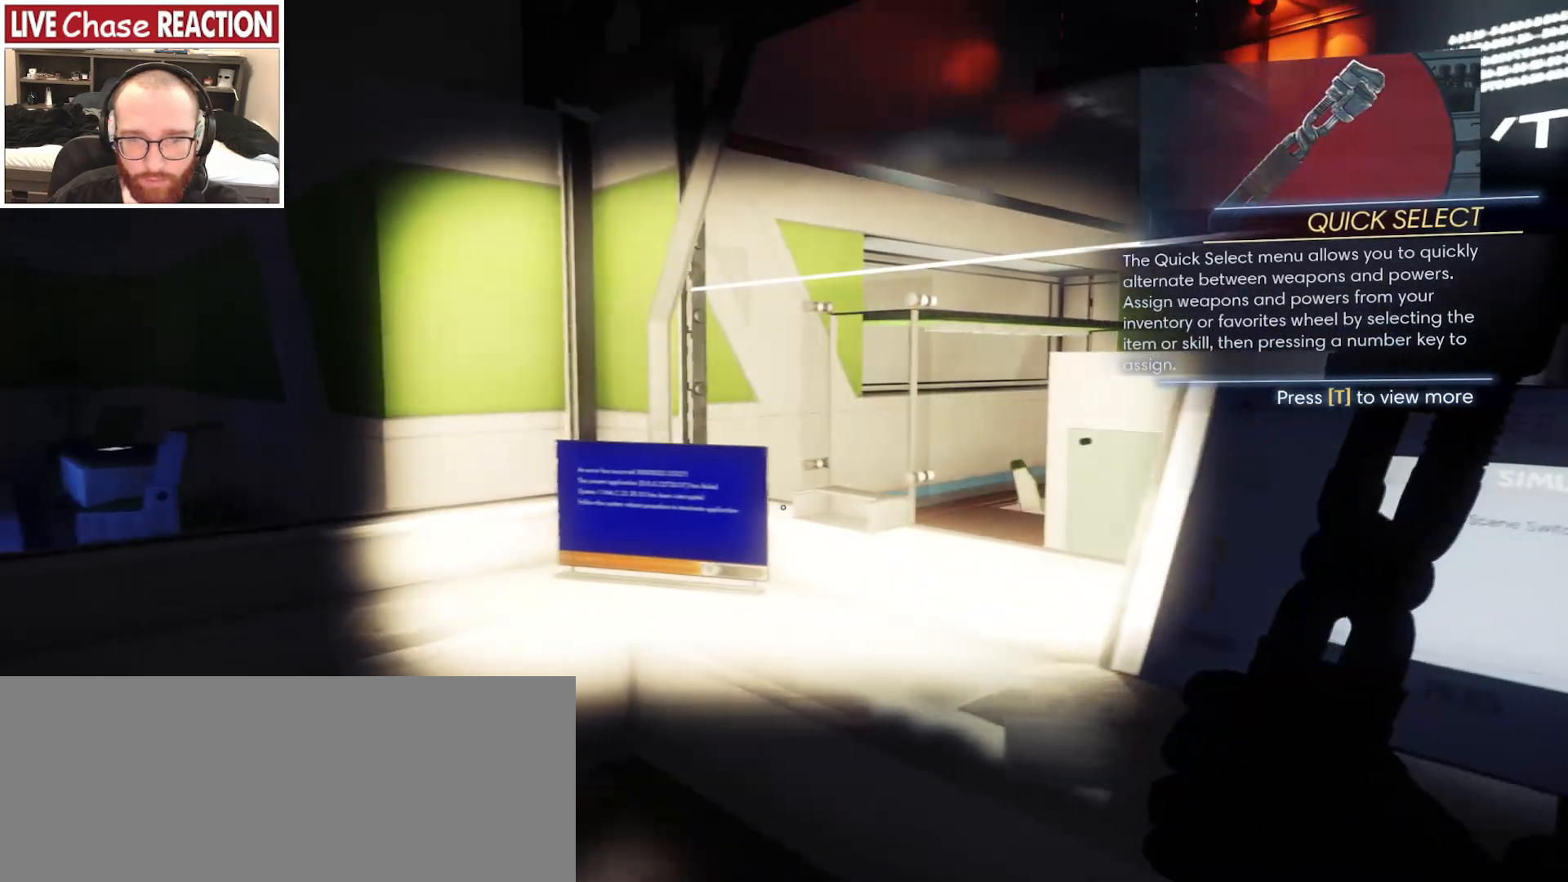
{"keys": [], "mouse": [], "events": [[200, "a", "down"], [467, "a", "up"]]}
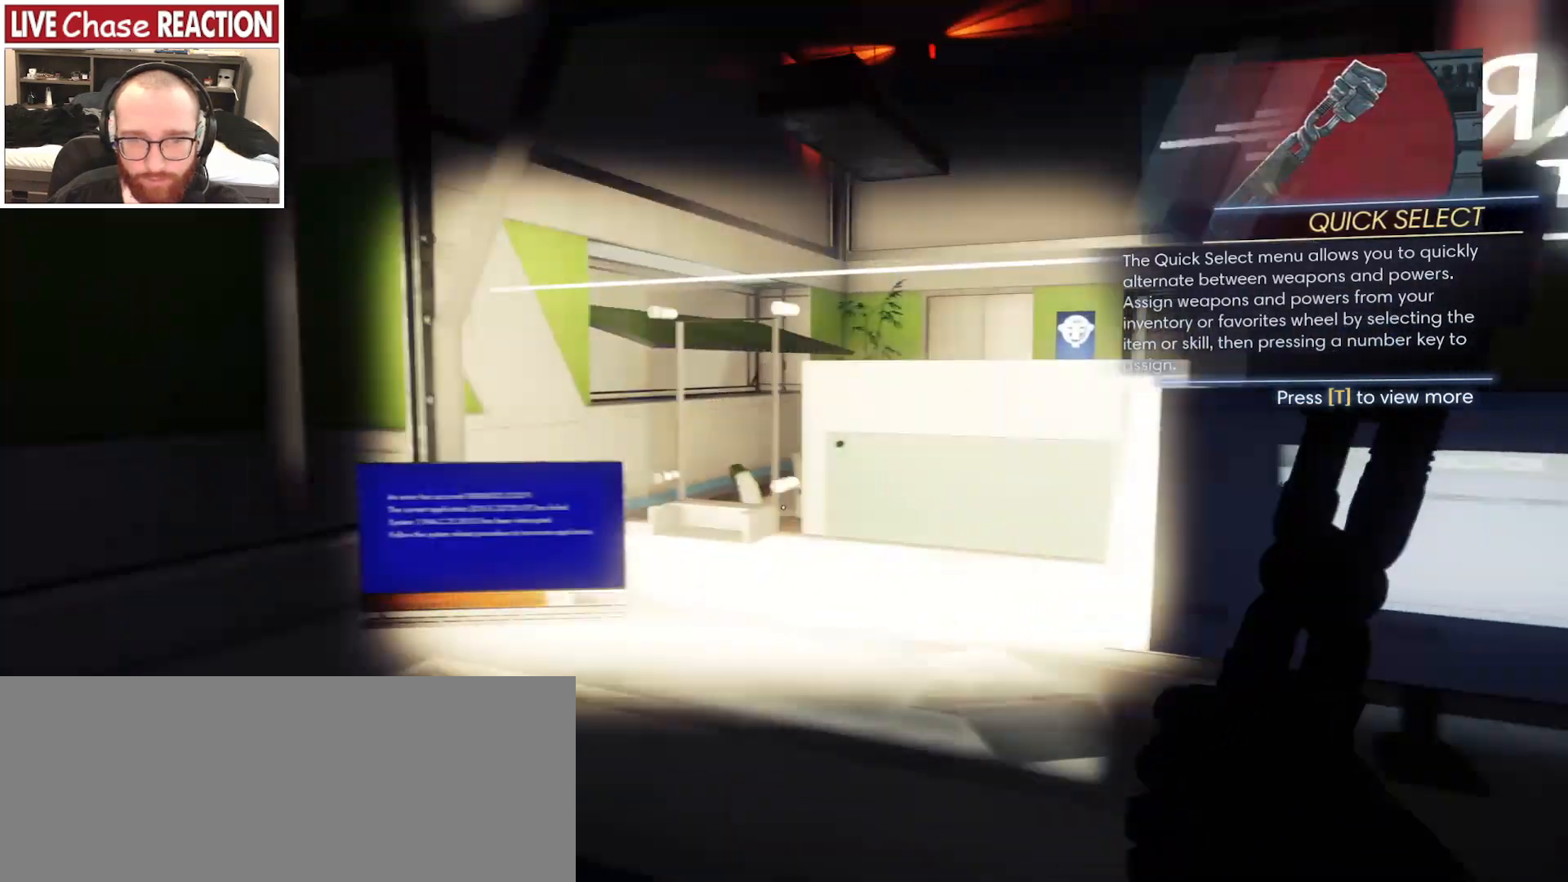
{"keys": [], "mouse": [], "events": []}
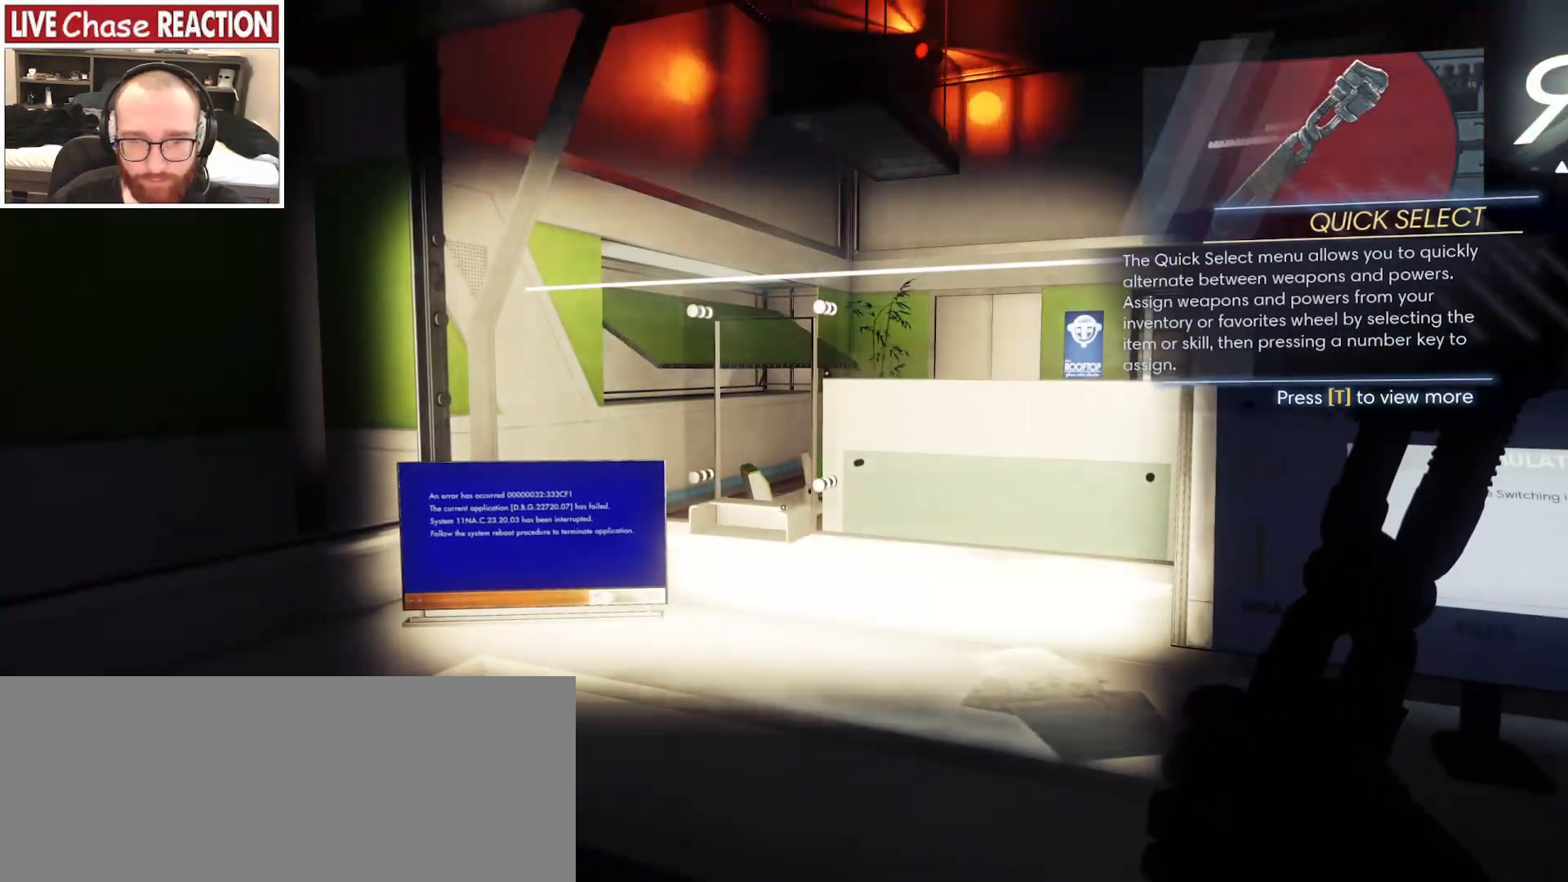
{"keys": [], "mouse": [], "events": []}
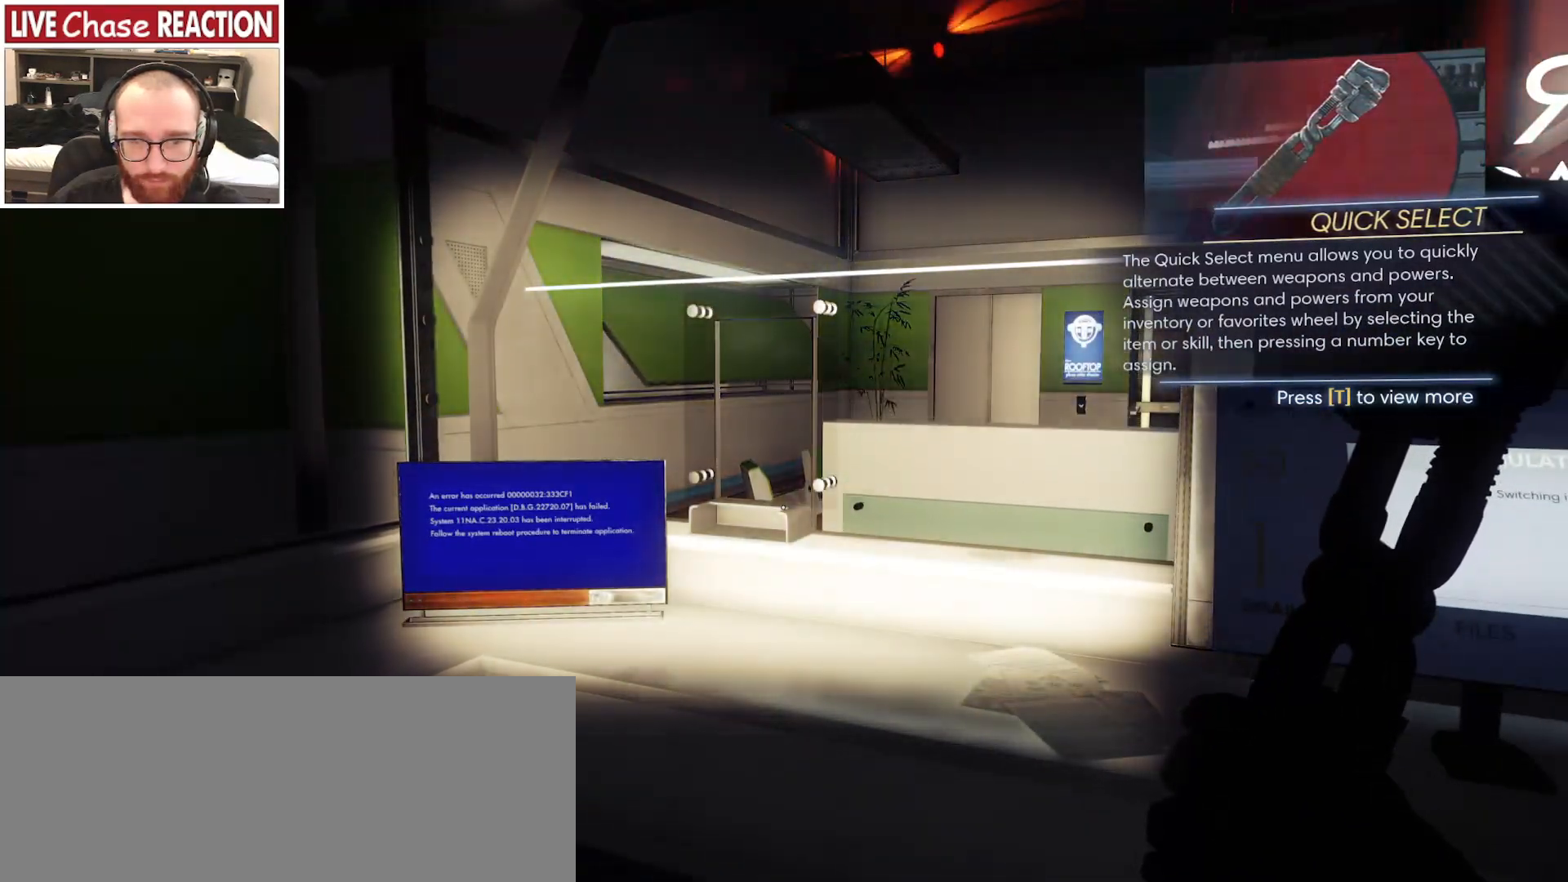
{"keys": ["a"], "mouse": [], "events": [[233, "a", "down"]]}
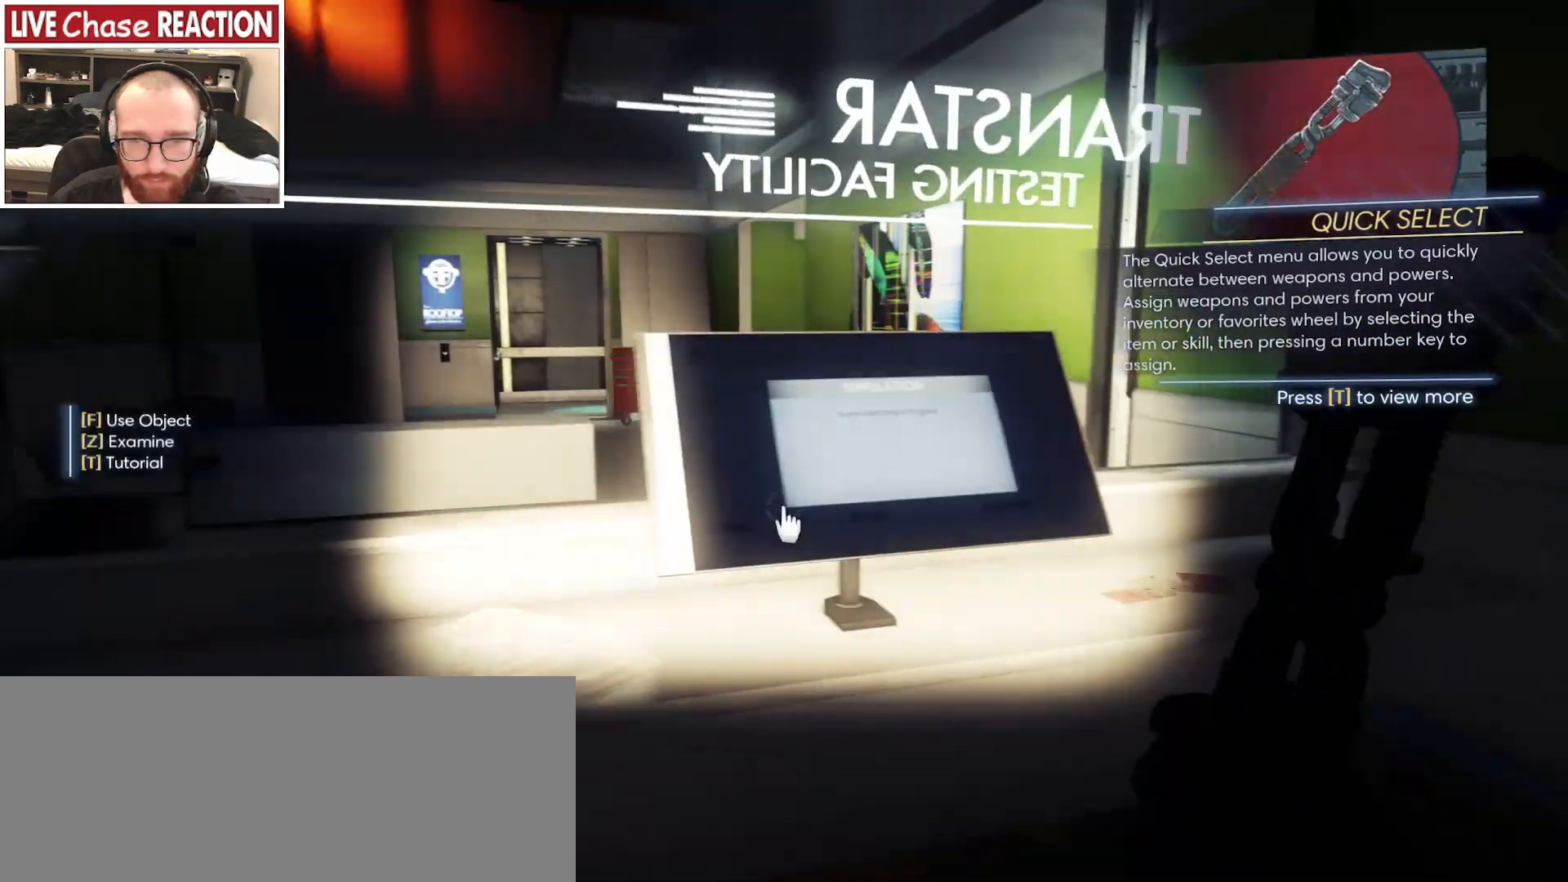
{"keys": [], "mouse": [], "events": [[317, "a", "up"]]}
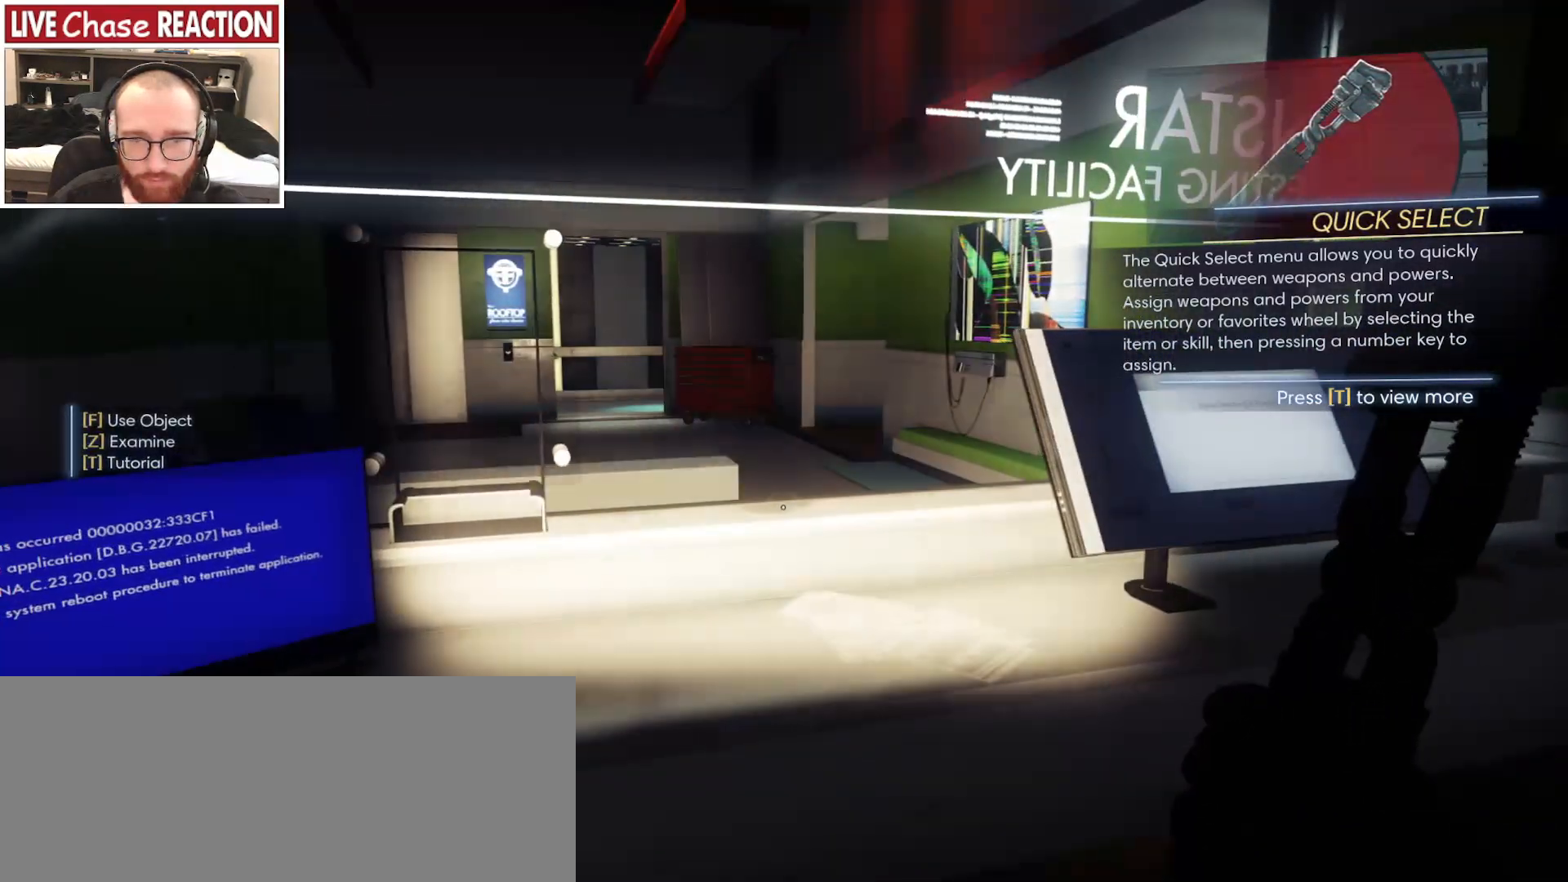
{"keys": ["w"], "mouse": [], "events": [[267, "d", "down"], [417, "w", "down"], [433, "d", "up"]]}
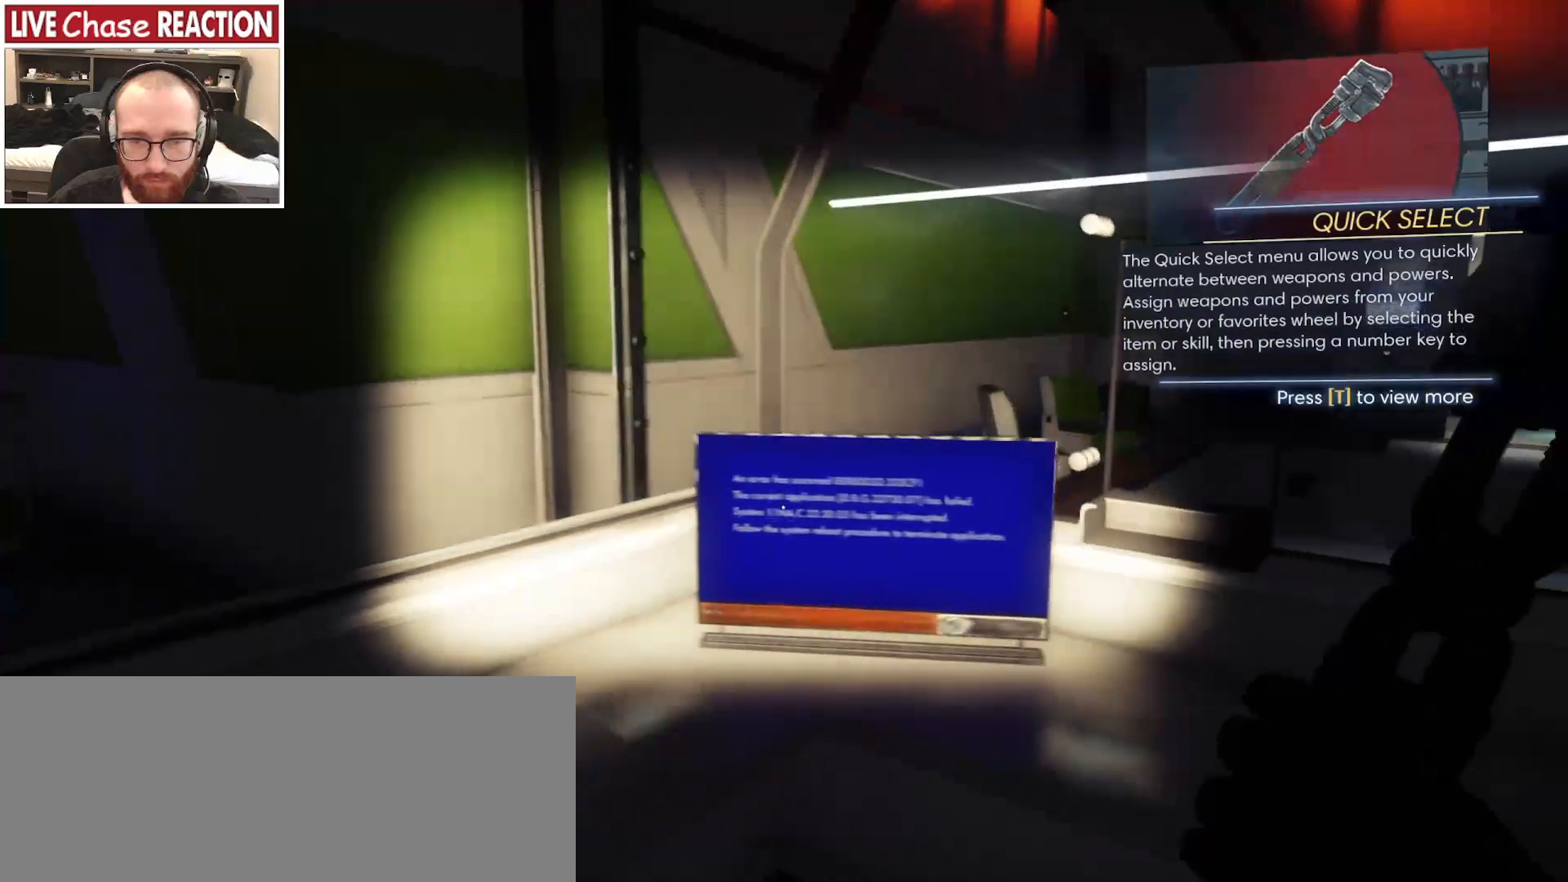
{"keys": [], "mouse": [], "events": [[67, "w", "up"]]}
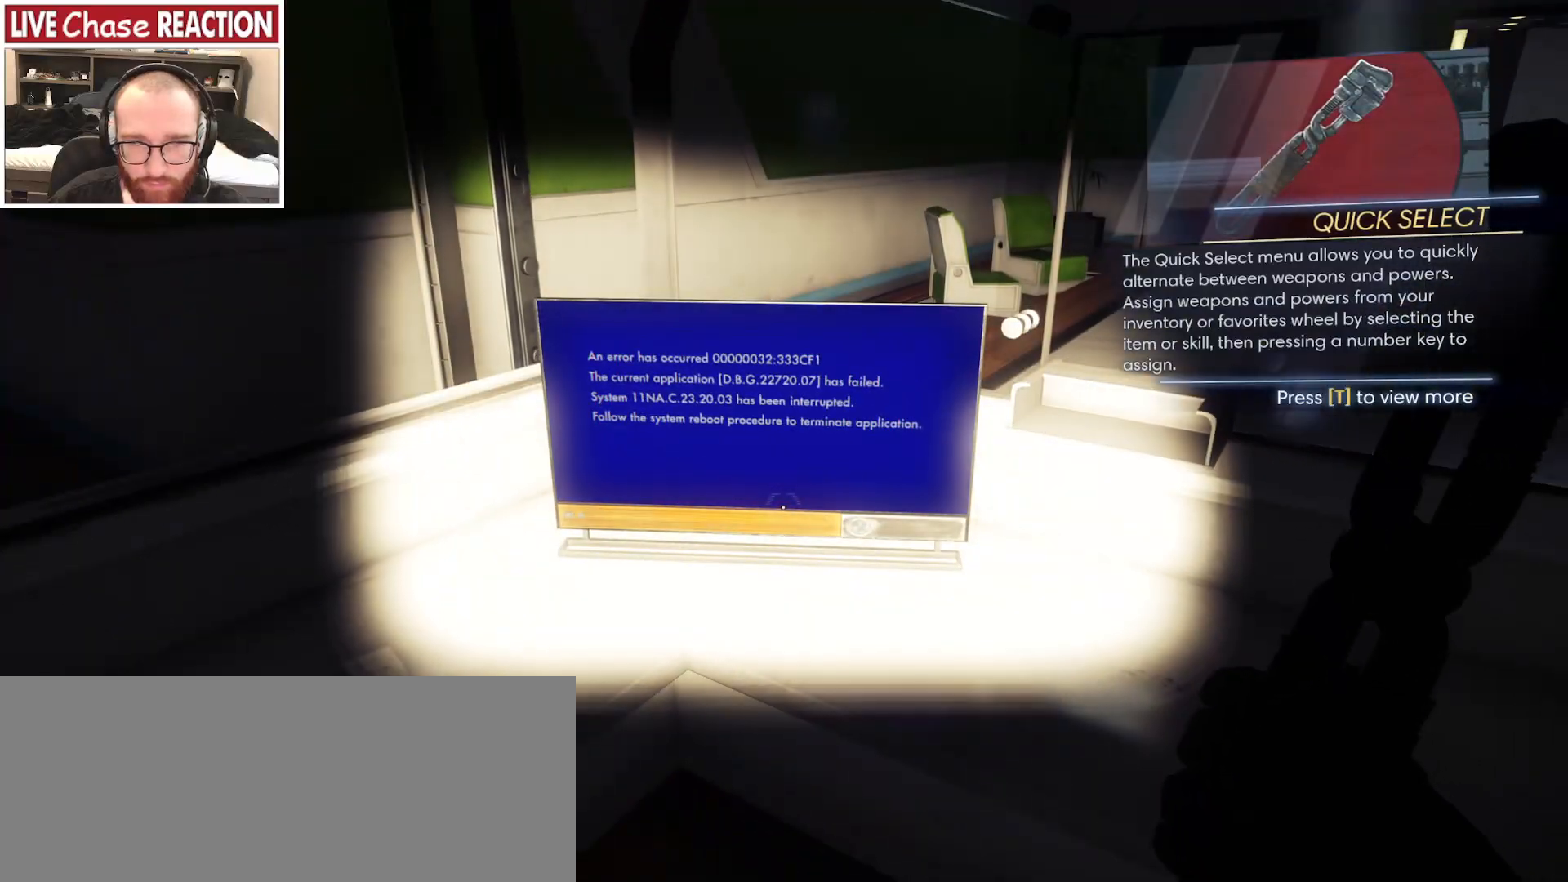
{"keys": [], "mouse": [], "events": []}
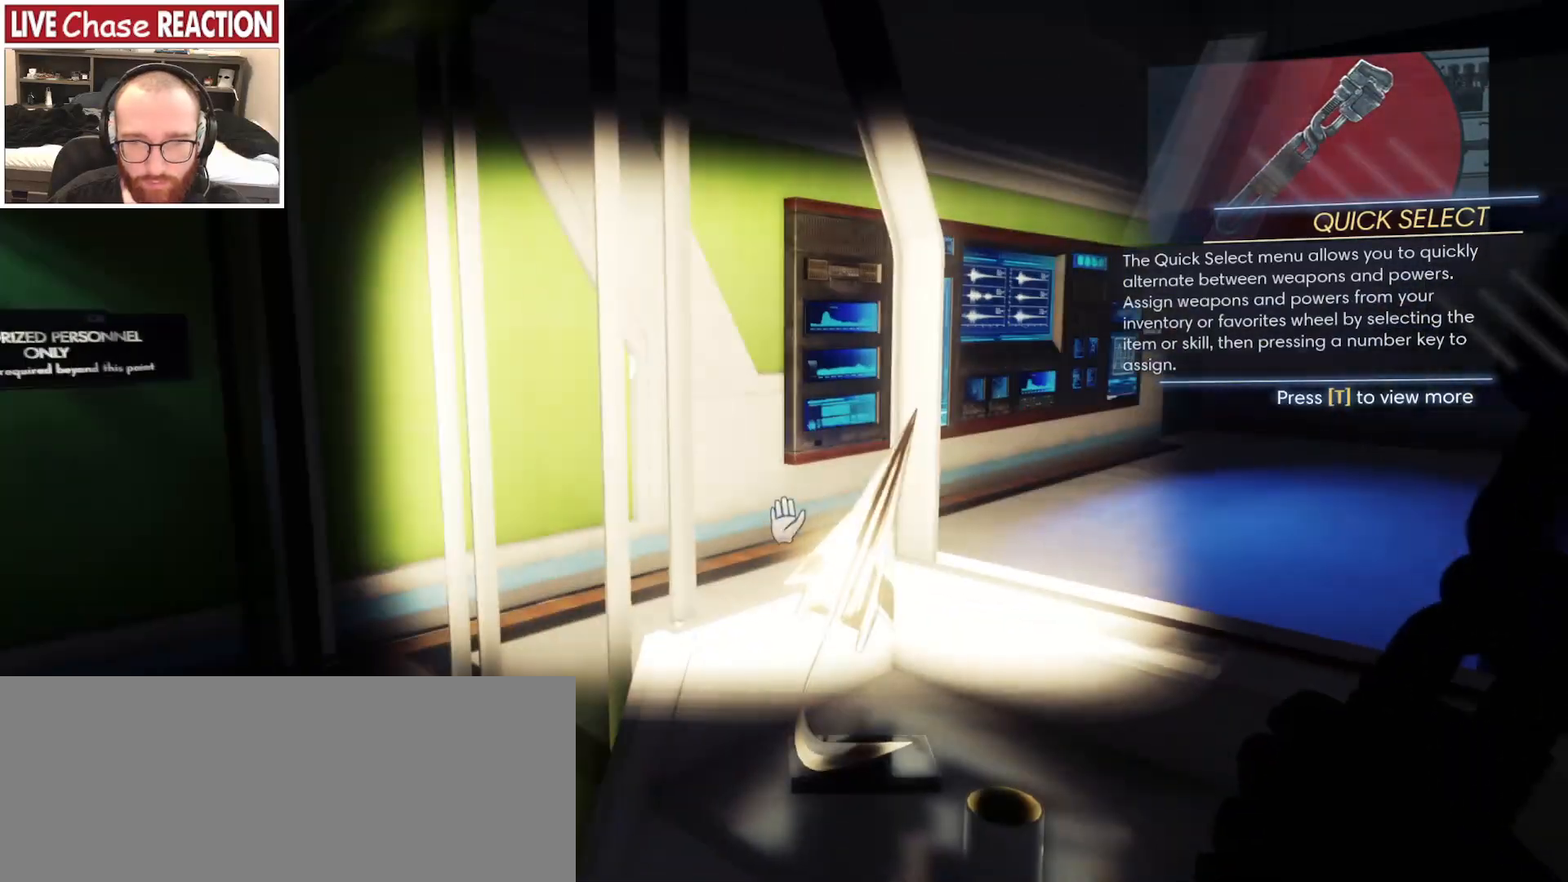
{"keys": [], "mouse": [], "events": []}
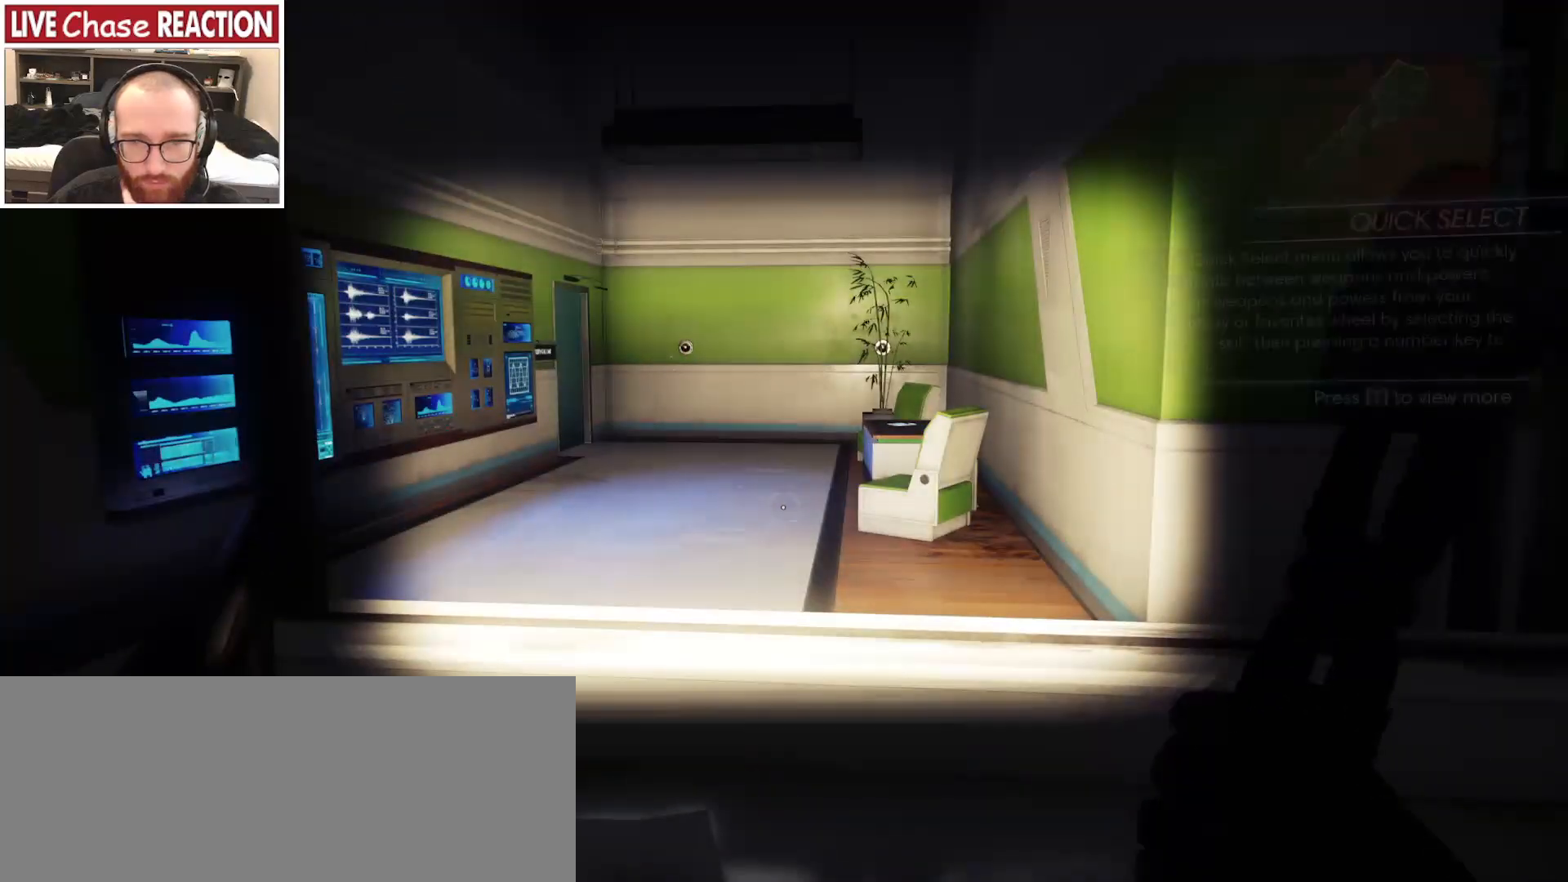
{"keys": ["d", "s"], "mouse": [], "events": [[50, "s", "down"], [483, "d", "down"]]}
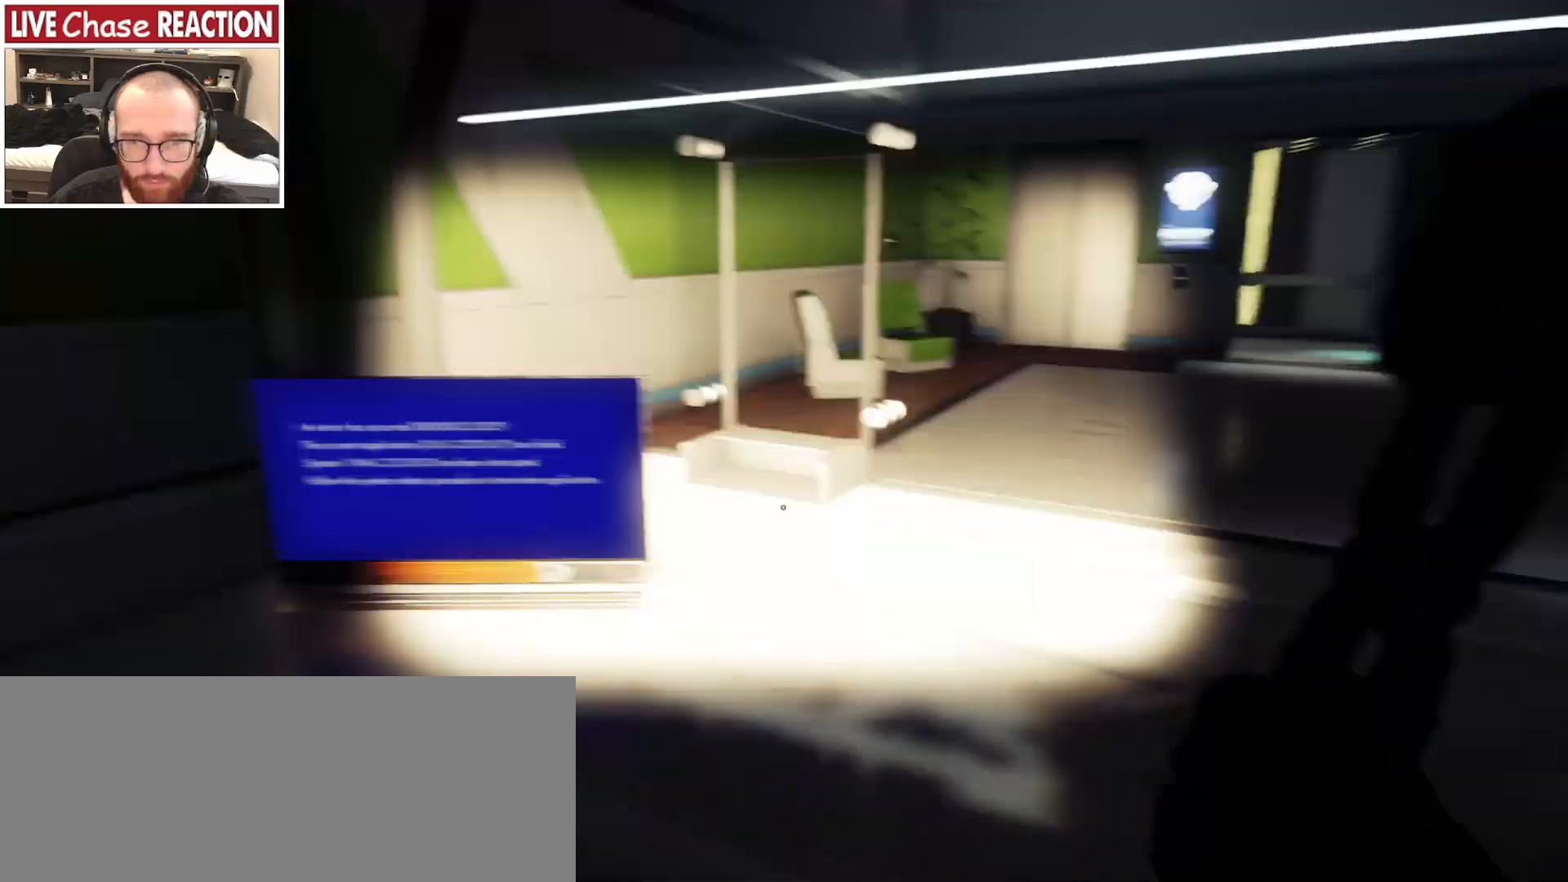
{"keys": [], "mouse": [], "events": [[167, "s", "up"], [450, "d", "up"]]}
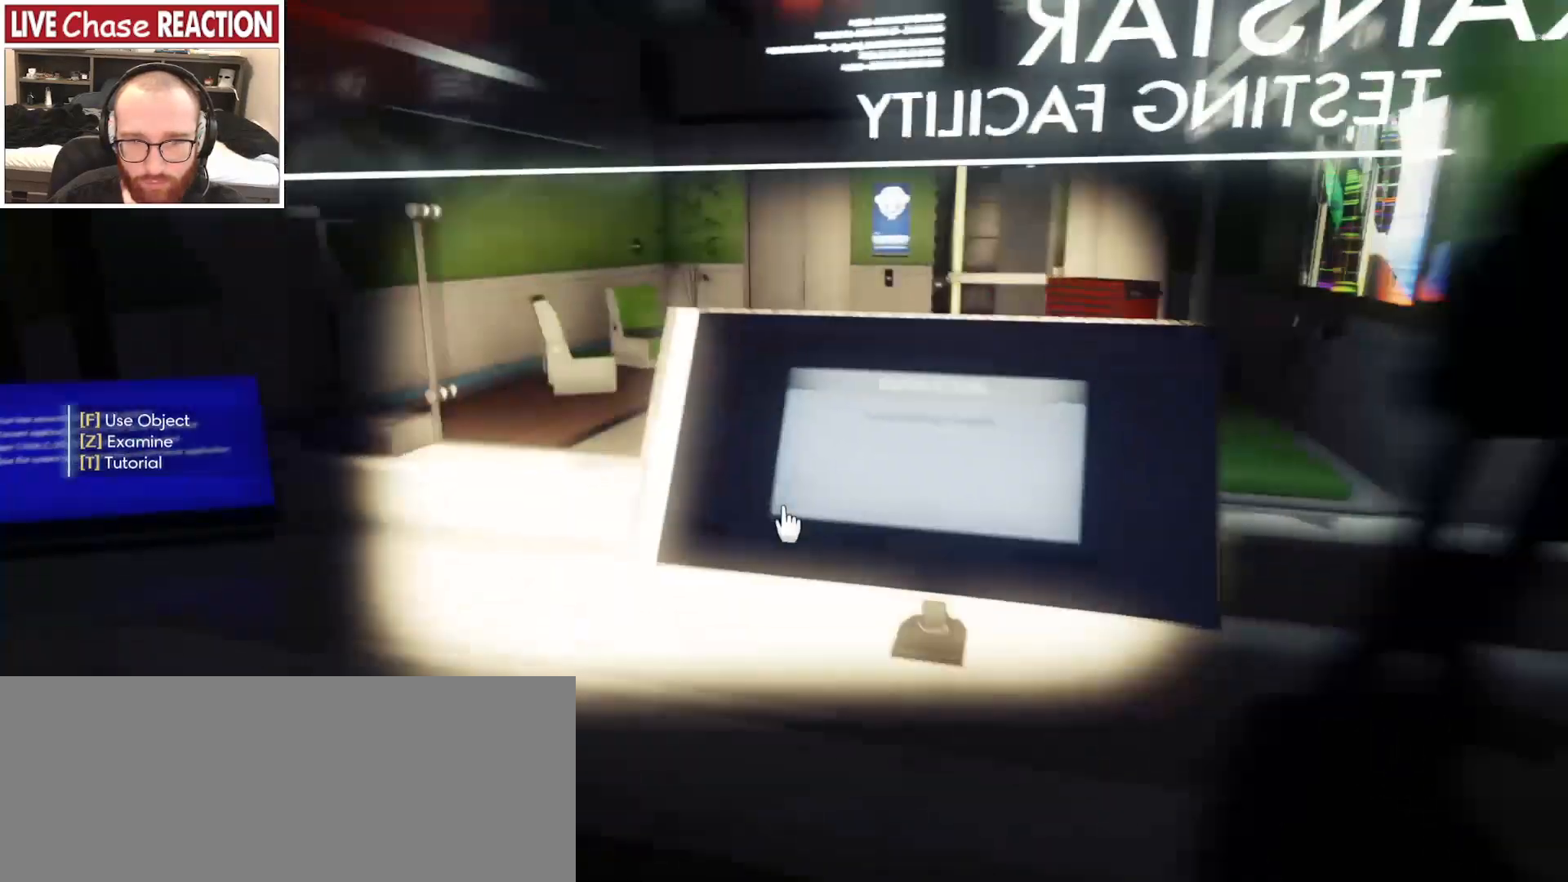
{"keys": ["w"], "mouse": [], "events": [[400, "w", "down"]]}
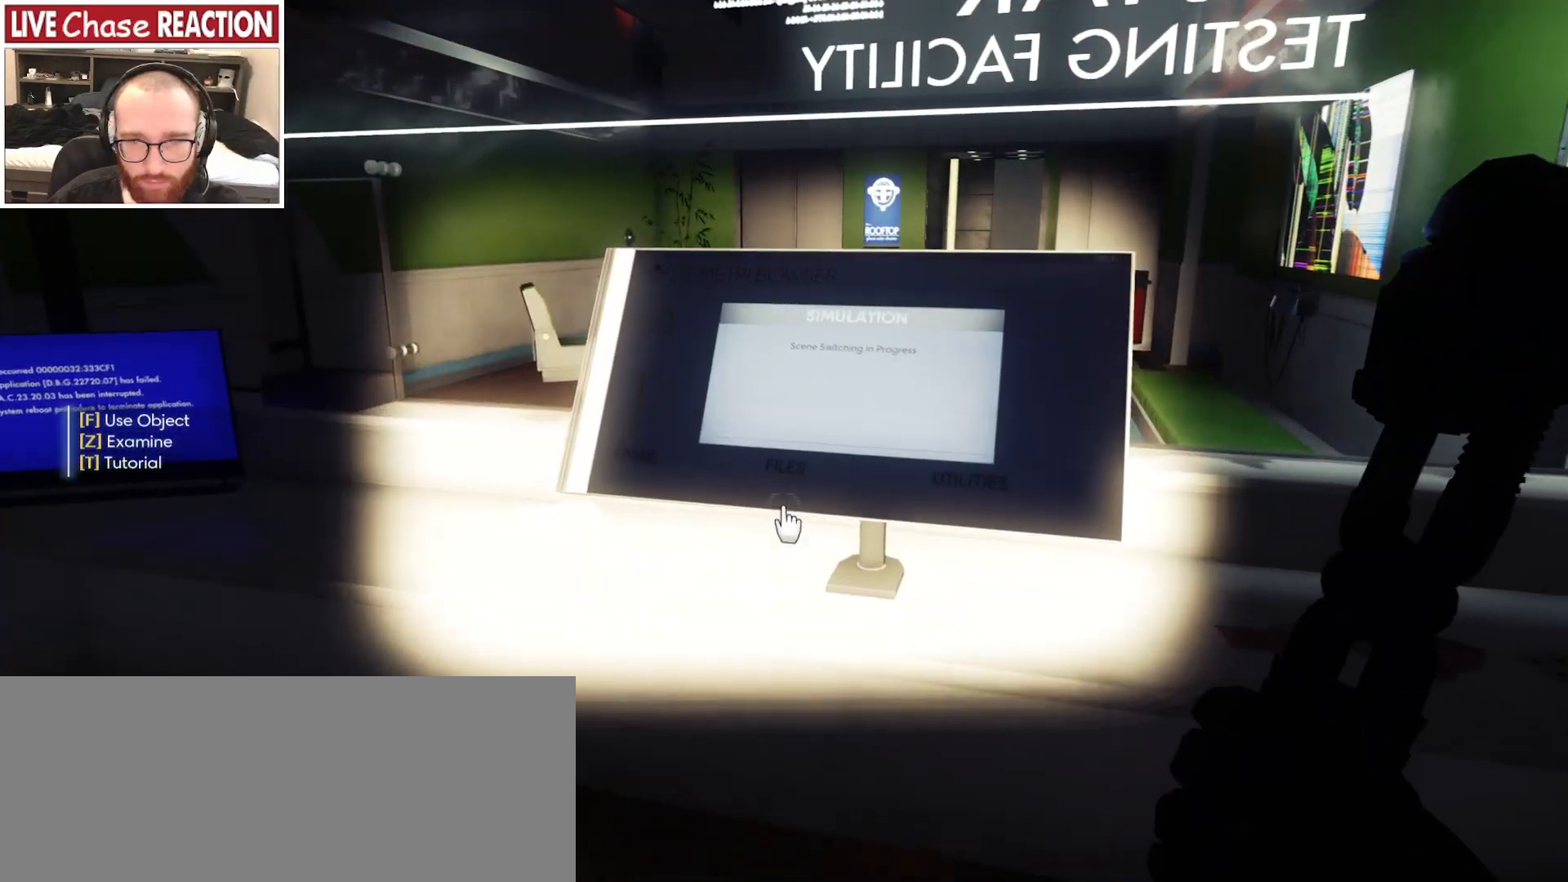
{"keys": [], "mouse": [], "events": [[133, "a", "down"], [200, "w", "up"], [217, "a", "up"]]}
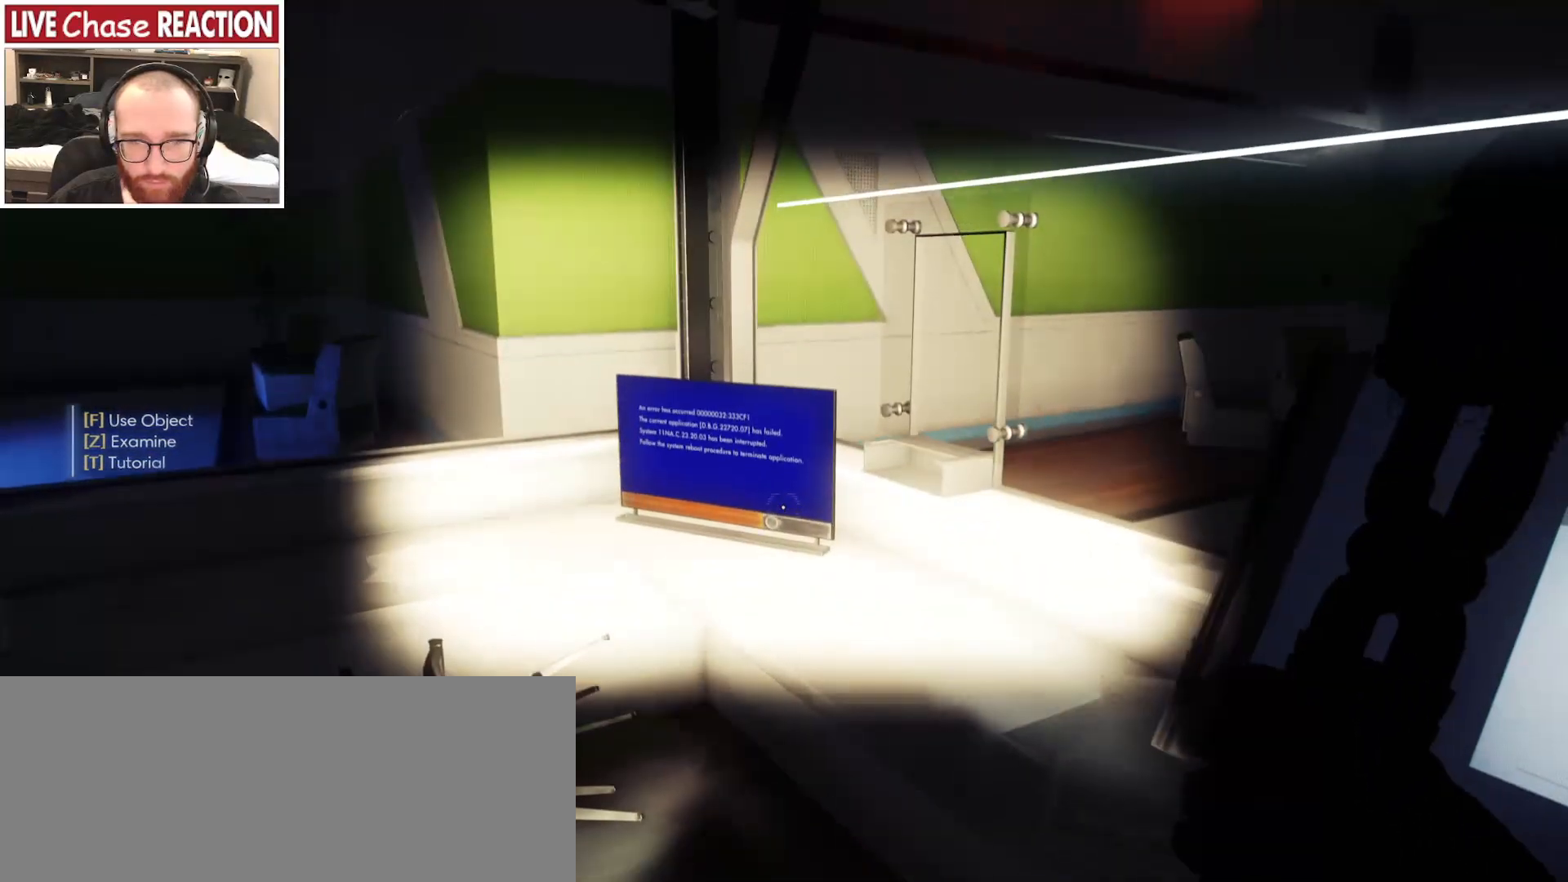
{"keys": [], "mouse": [], "events": []}
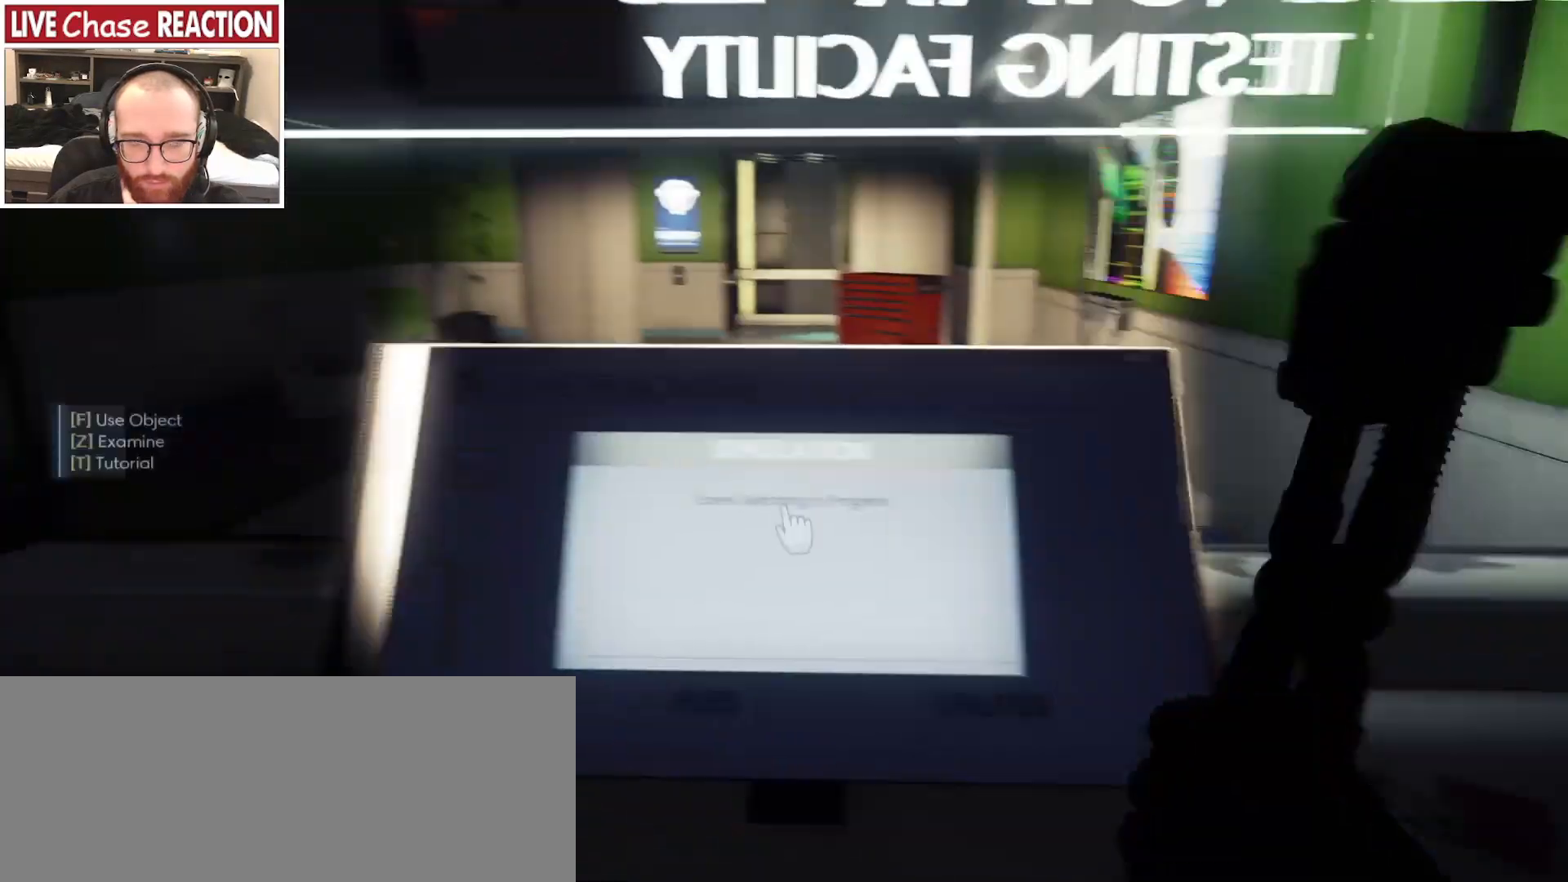
{"keys": [], "mouse": [], "events": [[167, "w", "down"], [267, "a", "down"], [400, "w", "up"], [417, "a", "up"]]}
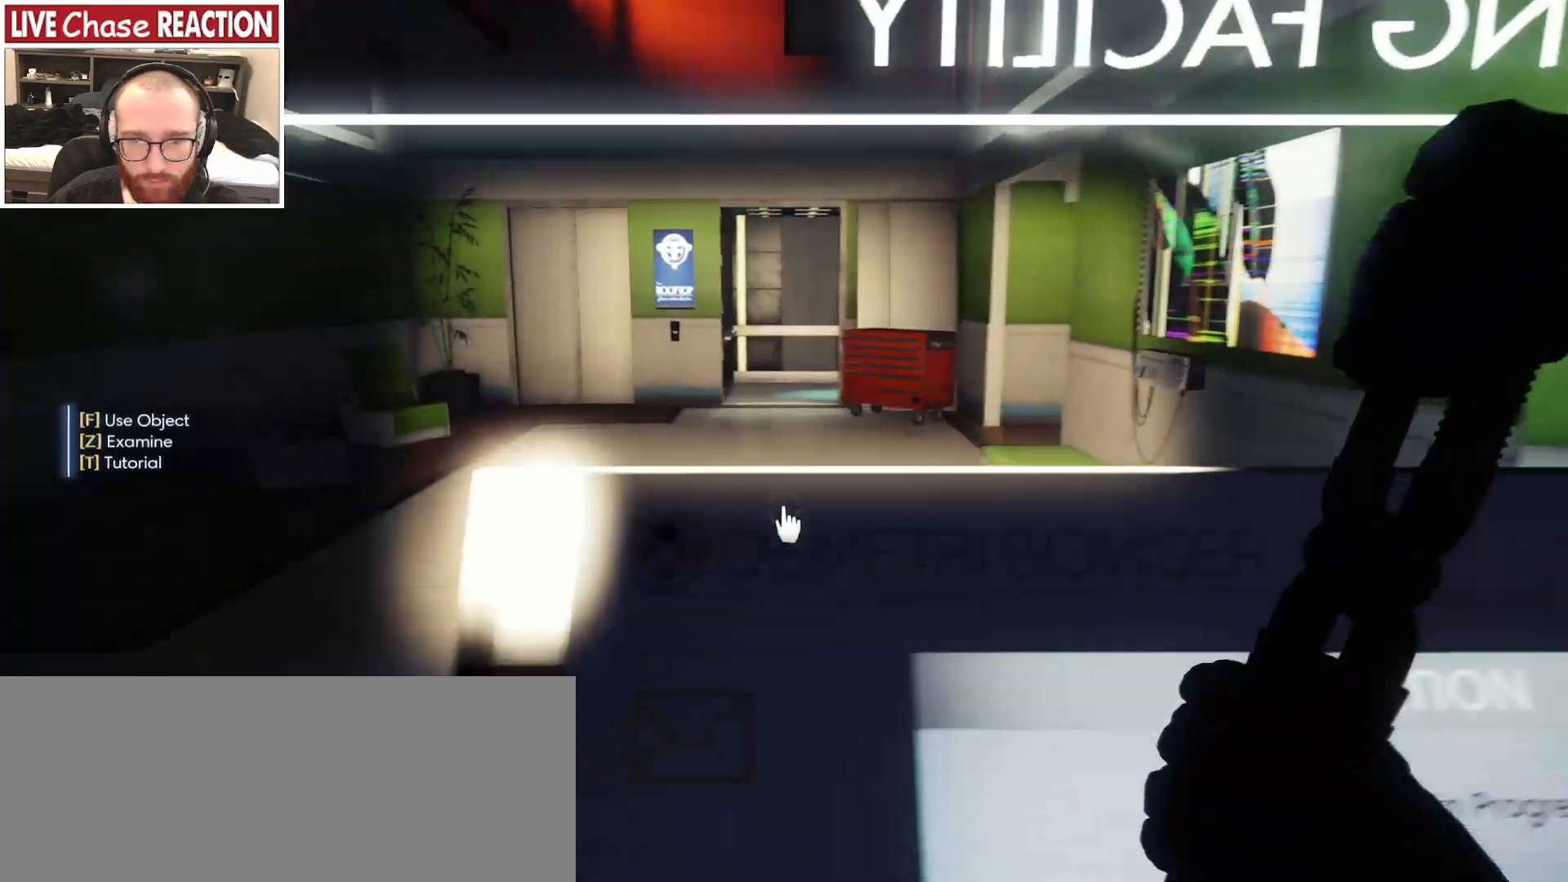
{"keys": [], "mouse": [], "events": [[250, "v", "down"], [350, "v", "up"]]}